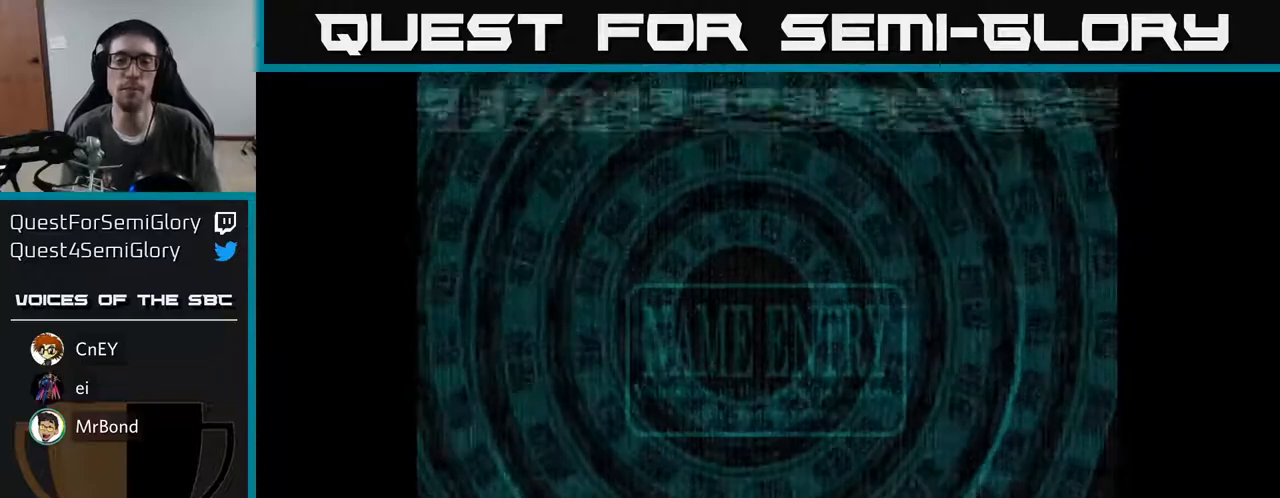
Gameplay with a controller (Xbox layout); each line is a JSON object with the inputs held at the frame after it. "events" lists button and stick changes between this image and that frame as [ms after this image, input, new state], when the widget could be followed in between. Not read: left_stick.
{"buttons": [], "right_stick": "center", "events": []}
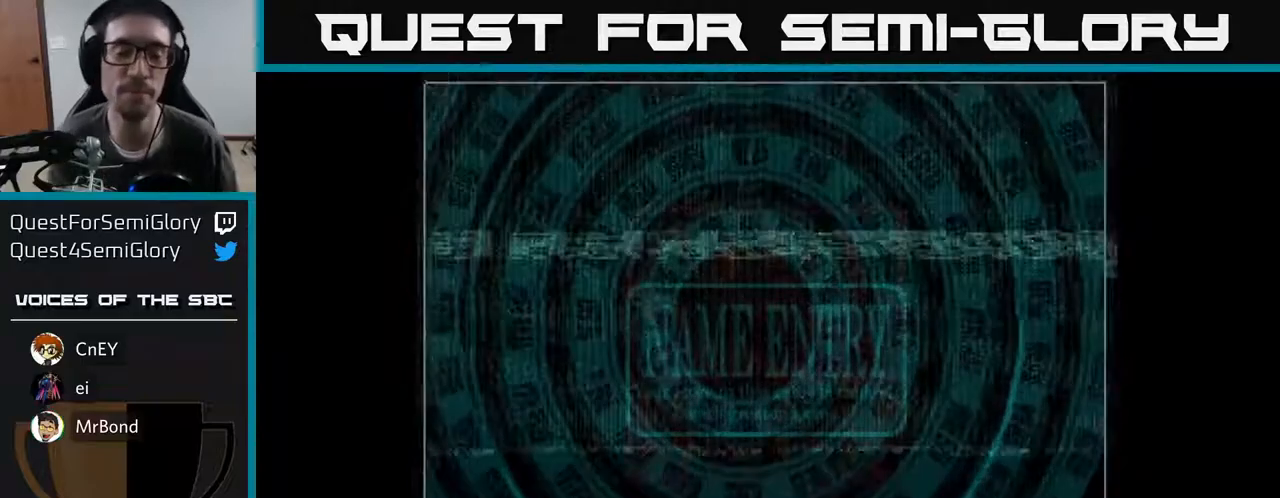
{"buttons": [], "right_stick": "center", "events": []}
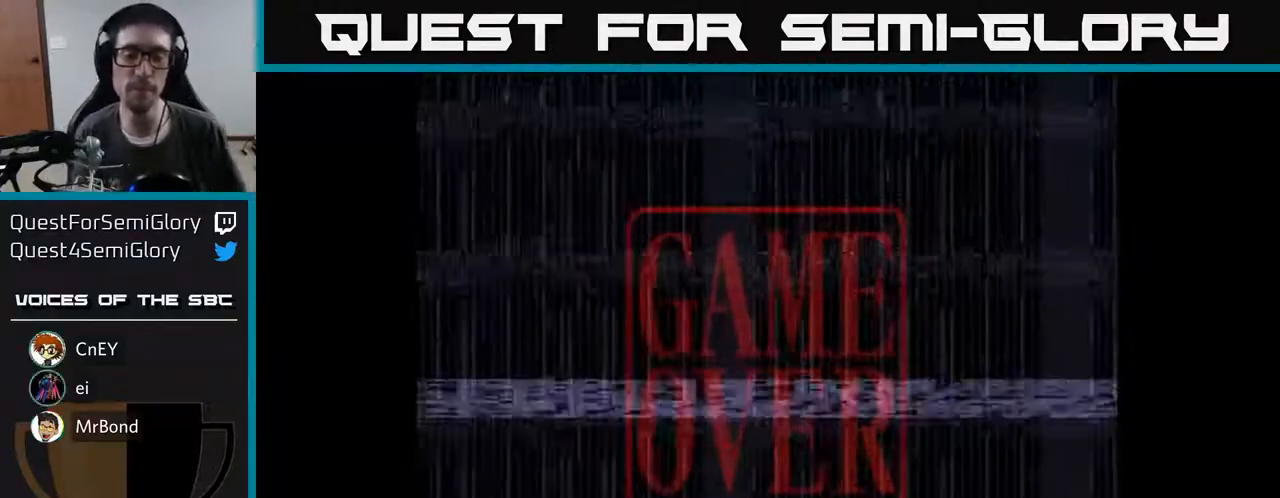
{"buttons": ["X"], "right_stick": "center", "events": [[100, "A", "down"], [250, "A", "up"], [350, "A", "down"], [433, "X", "down"], [450, "A", "up"]]}
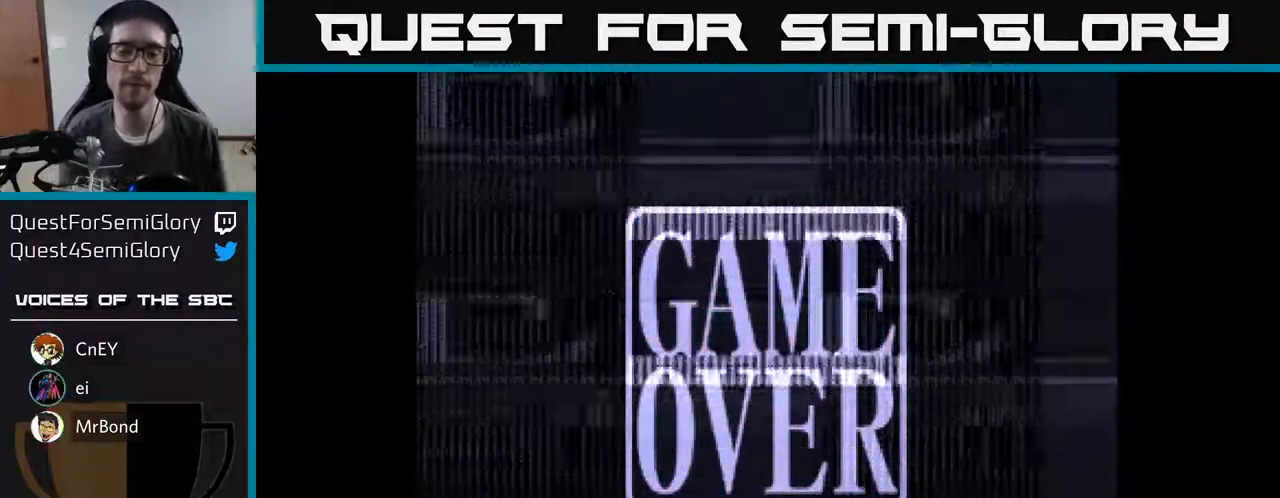
{"buttons": [], "right_stick": "up", "events": [[83, "A", "down"], [83, "X", "up"], [150, "X", "down"], [167, "A", "up"], [267, "X", "up"], [333, "right_stick", "up"], [367, "START", "down"], [483, "START", "up"]]}
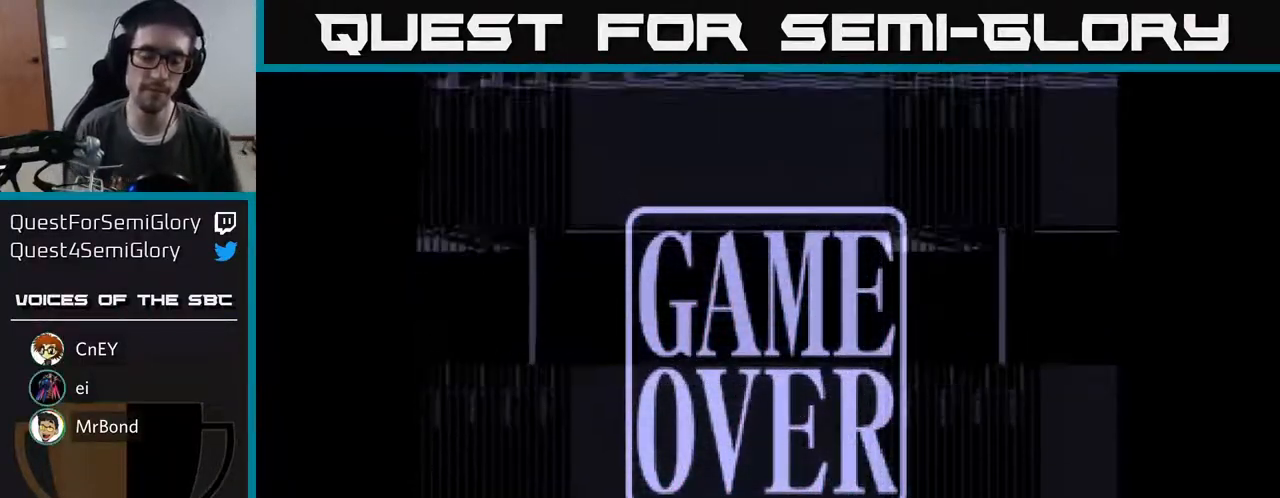
{"buttons": [], "right_stick": "center", "events": [[17, "right_stick", "center"], [50, "START", "down"], [150, "START", "up"], [233, "START", "down"], [317, "START", "up"], [367, "START", "down"], [483, "START", "up"]]}
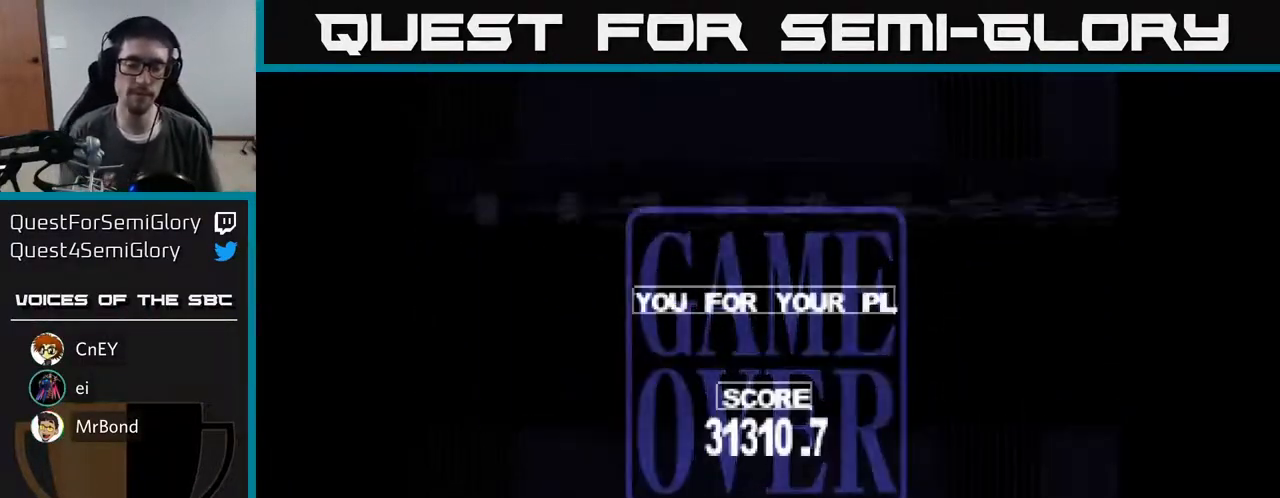
{"buttons": ["A"], "right_stick": "center", "events": [[133, "START", "down"], [217, "START", "up"], [367, "A", "down"]]}
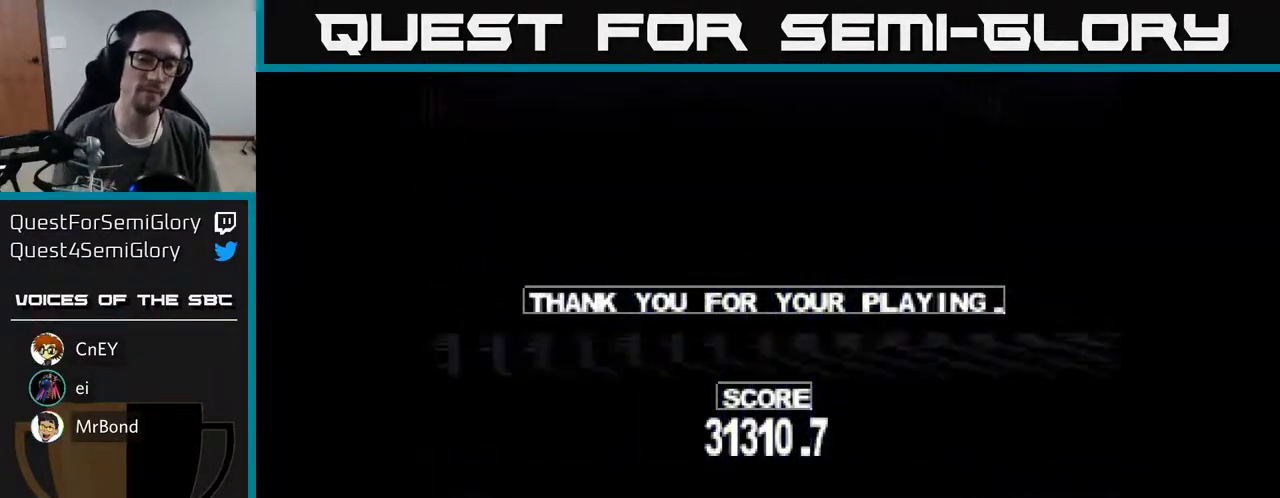
{"buttons": [], "right_stick": "center", "events": [[33, "A", "up"], [233, "A", "down"], [400, "A", "up"]]}
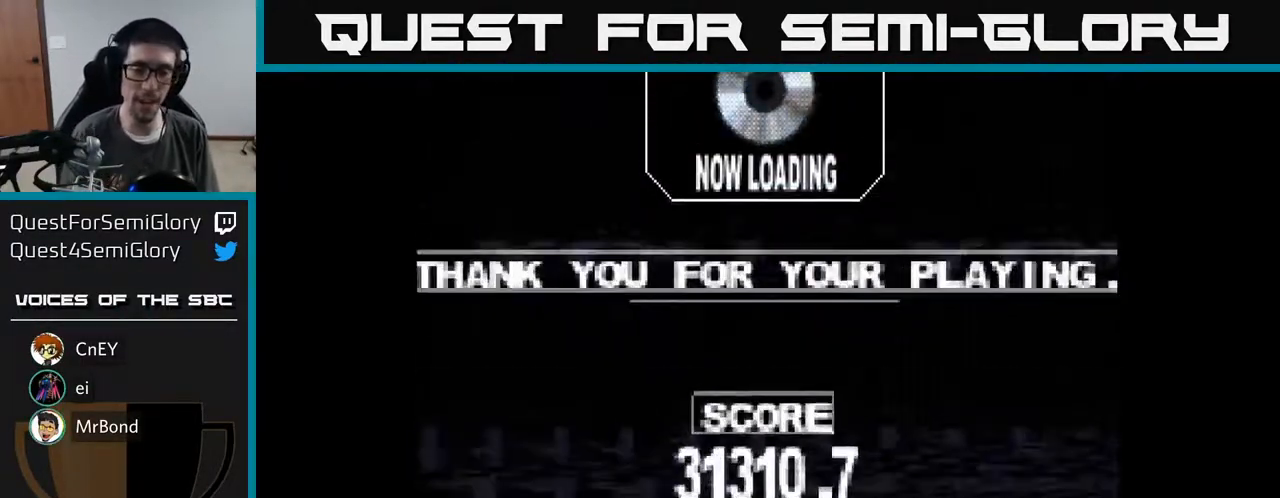
{"buttons": [], "right_stick": "center", "events": []}
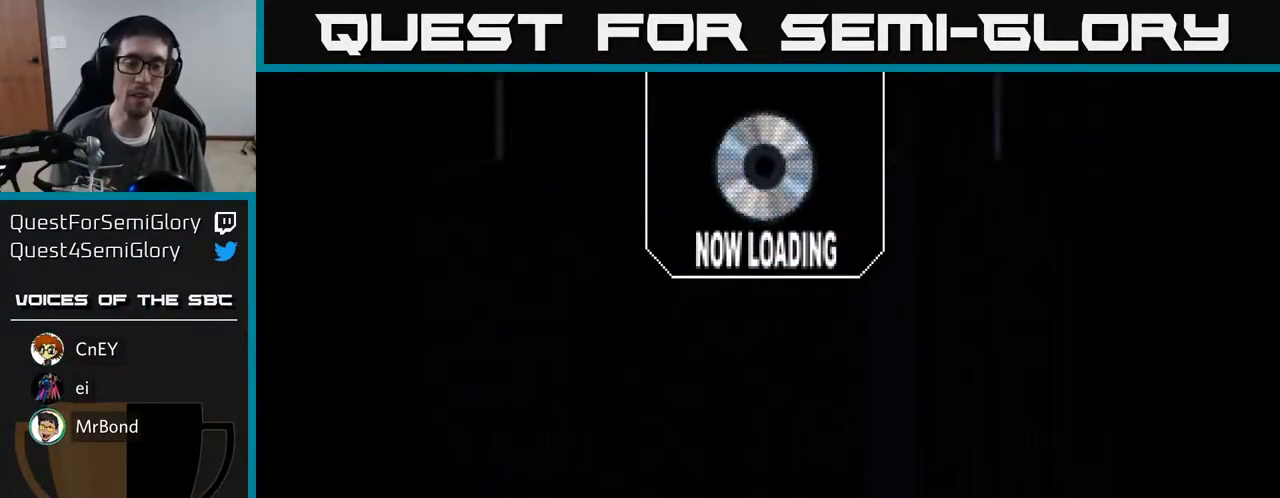
{"buttons": [], "right_stick": "center", "events": []}
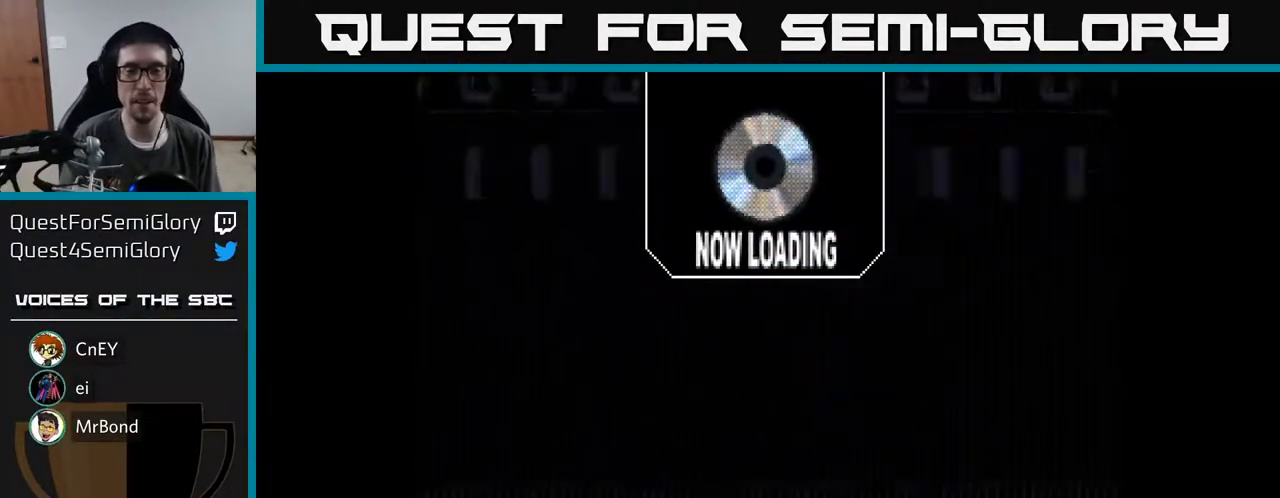
{"buttons": [], "right_stick": "center", "events": []}
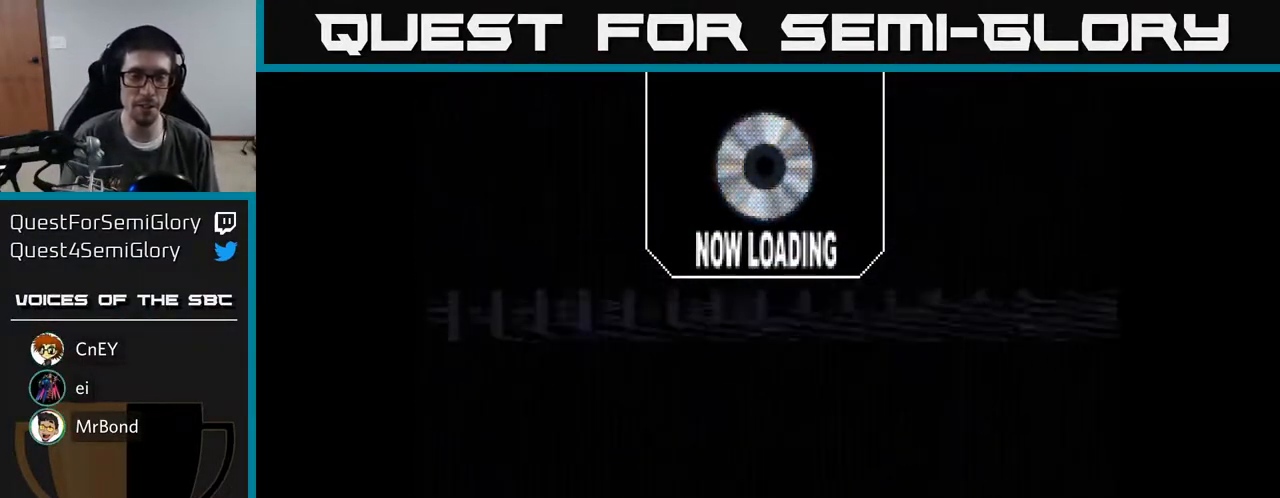
{"buttons": ["START"], "right_stick": "center", "events": [[250, "A", "down"], [367, "A", "up"], [483, "START", "down"]]}
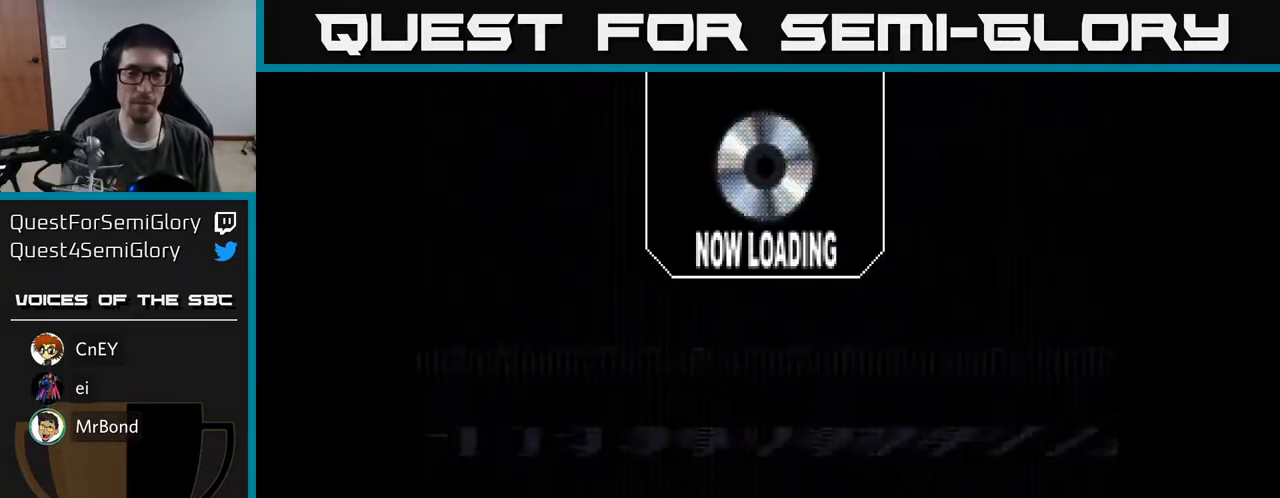
{"buttons": [], "right_stick": "center", "events": [[150, "START", "up"]]}
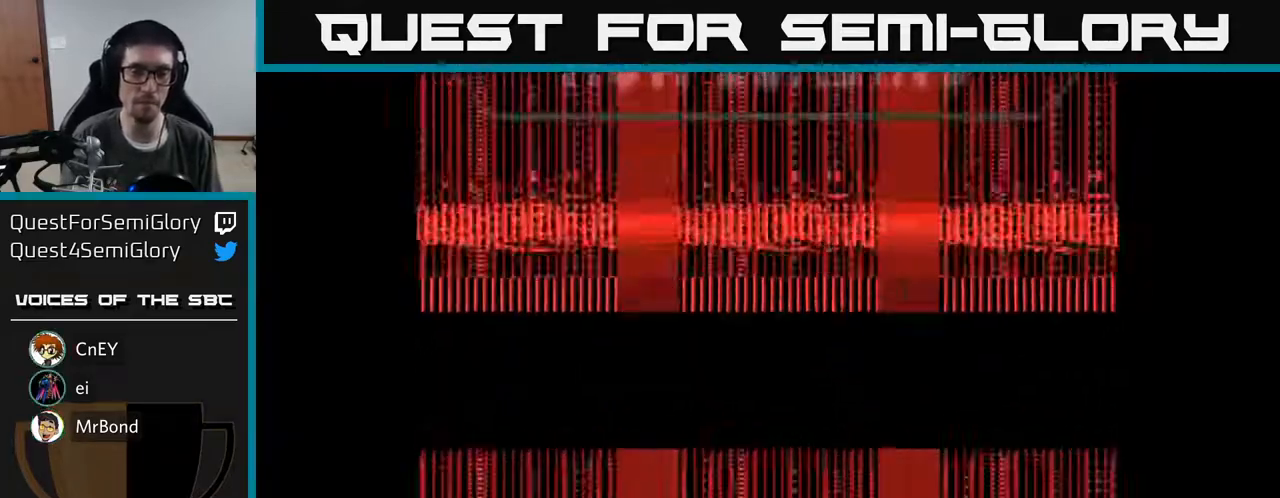
{"buttons": [], "right_stick": "center", "events": []}
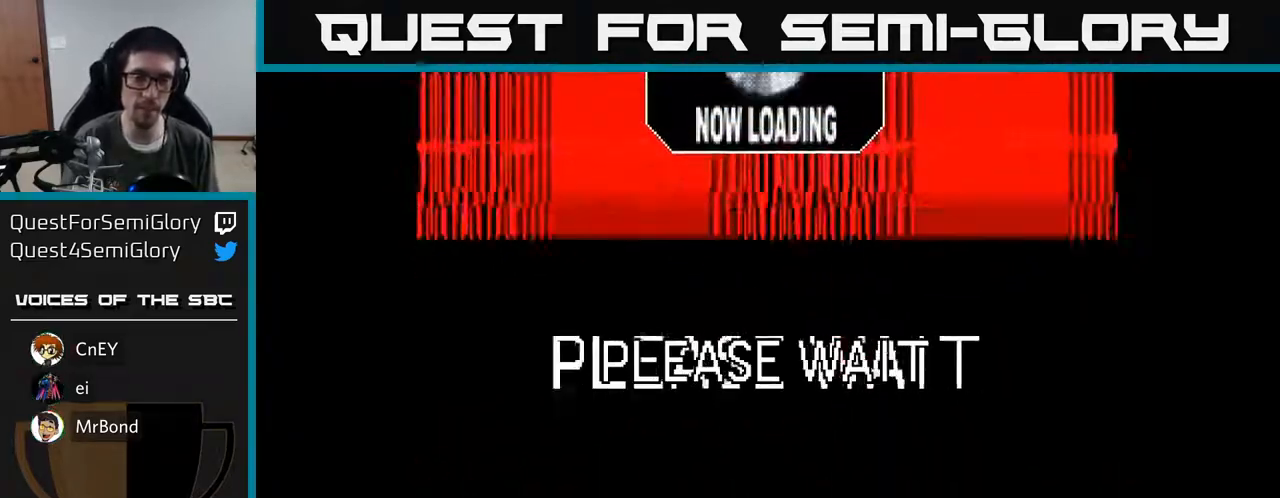
{"buttons": [], "right_stick": "center", "events": []}
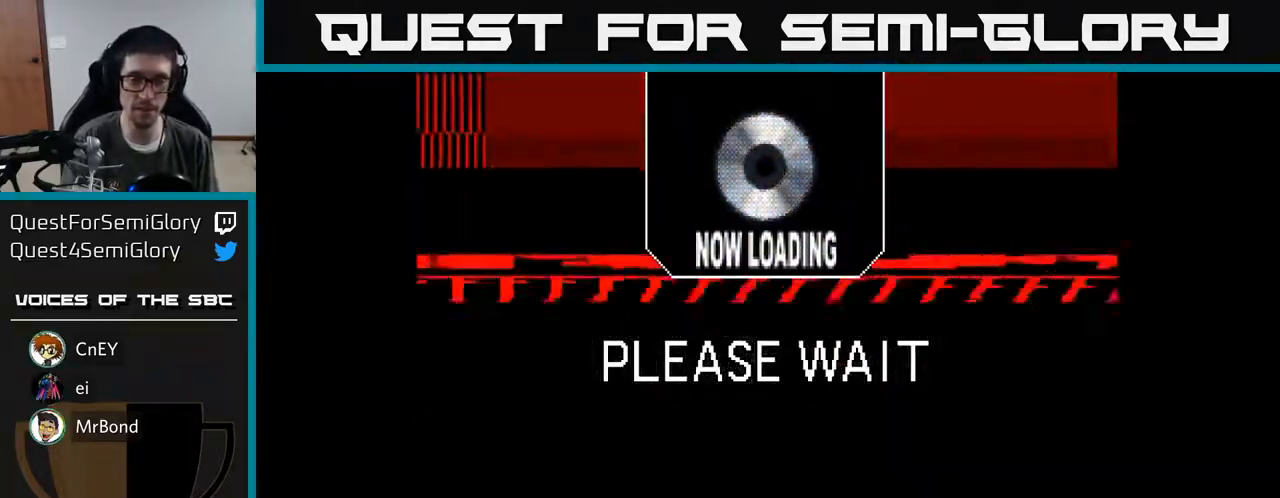
{"buttons": [], "right_stick": "center", "events": []}
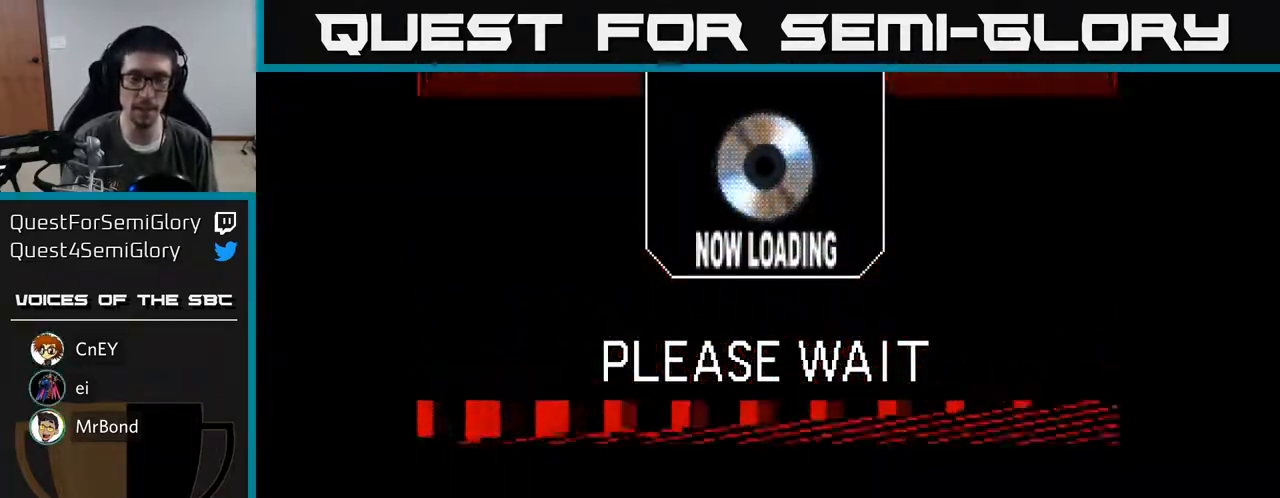
{"buttons": [], "right_stick": "center", "events": [[33, "right_stick", "left"], [50, "START", "down"], [133, "right_stick", "center"], [233, "START", "up"]]}
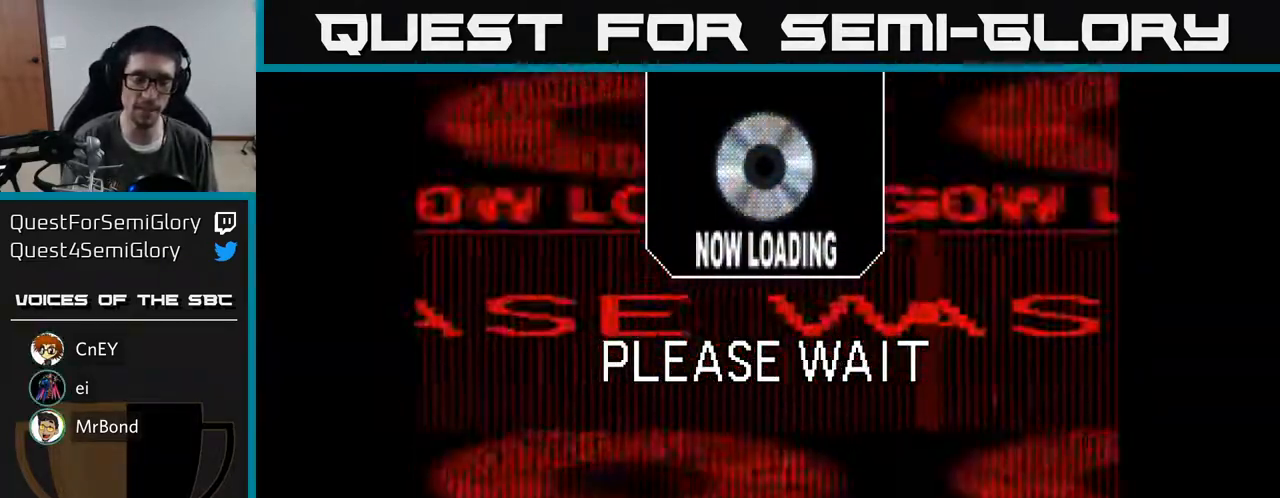
{"buttons": [], "right_stick": "center", "events": [[250, "START", "down"], [417, "START", "up"]]}
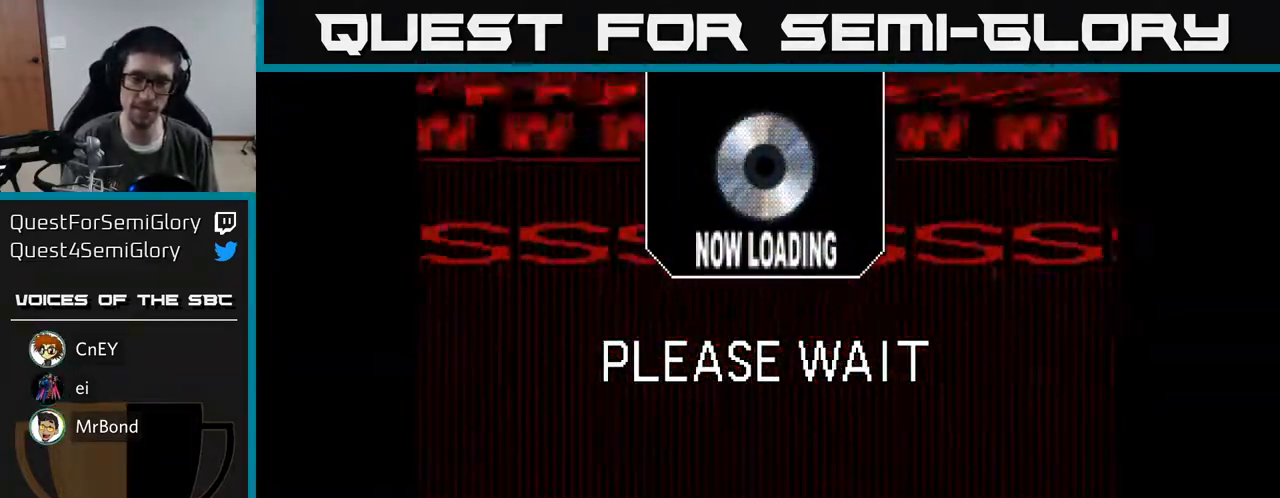
{"buttons": [], "right_stick": "center", "events": [[17, "A", "down"], [183, "A", "up"]]}
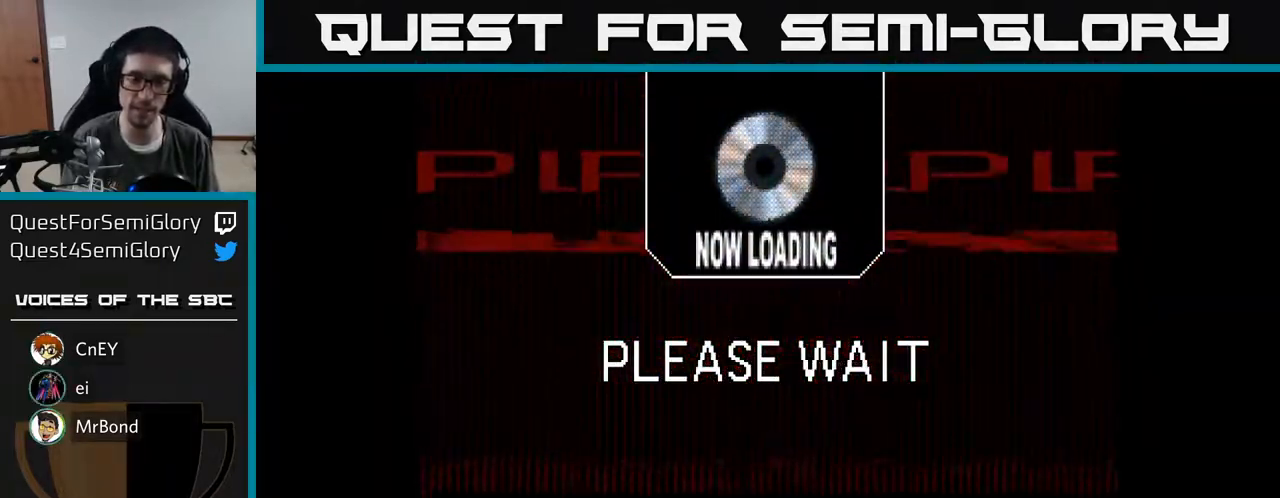
{"buttons": ["A"], "right_stick": "center", "events": [[33, "A", "down"], [200, "A", "up"], [417, "A", "down"]]}
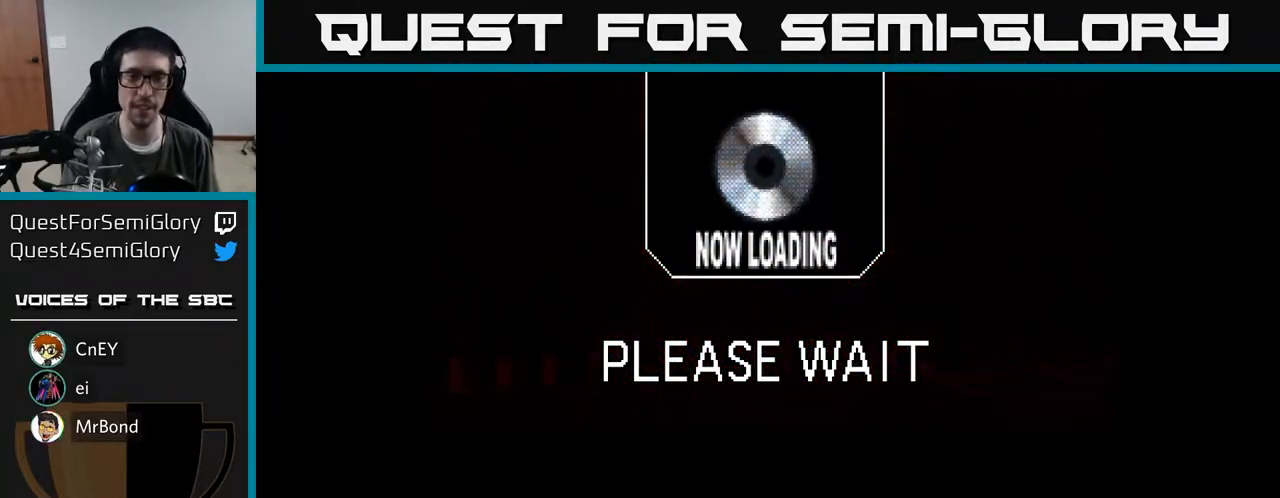
{"buttons": [], "right_stick": "center", "events": [[133, "A", "up"], [150, "X", "down"], [167, "X", "up"], [200, "START", "down"], [383, "START", "up"]]}
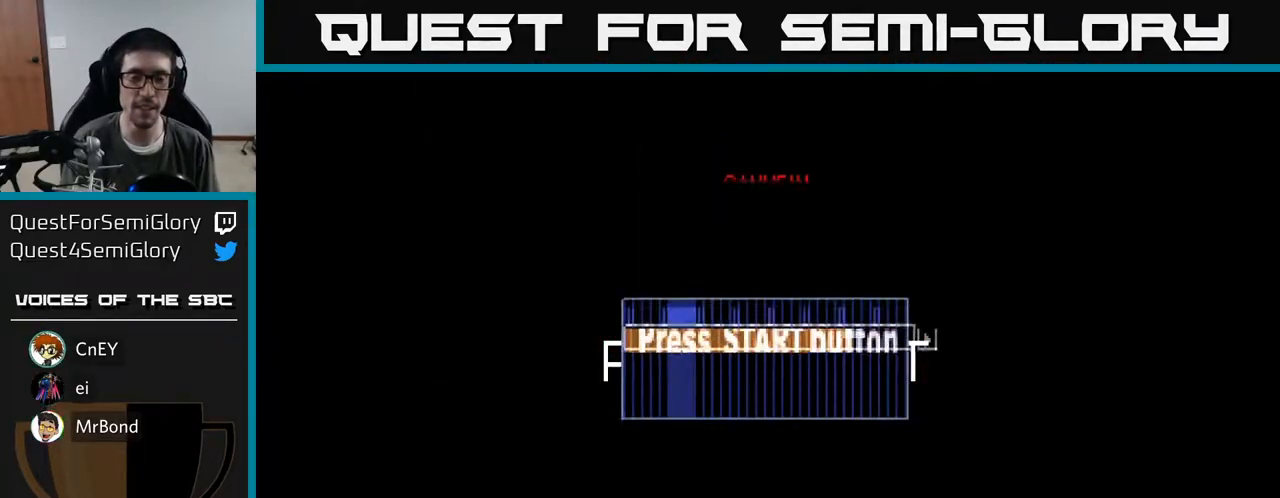
{"buttons": ["START"], "right_stick": "center", "events": [[500, "START", "down"]]}
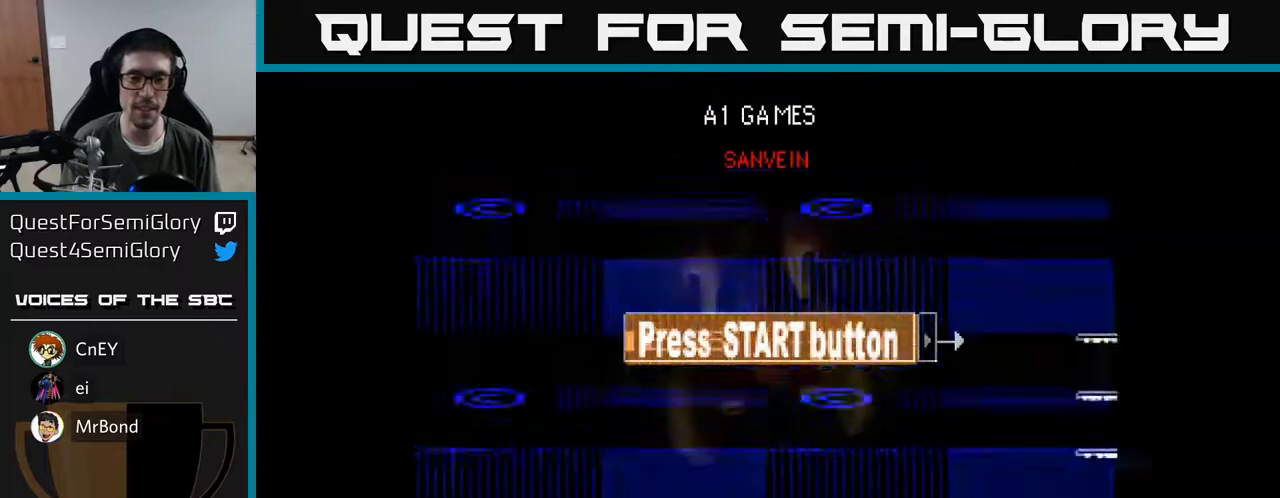
{"buttons": [], "right_stick": "center", "events": [[133, "START", "up"]]}
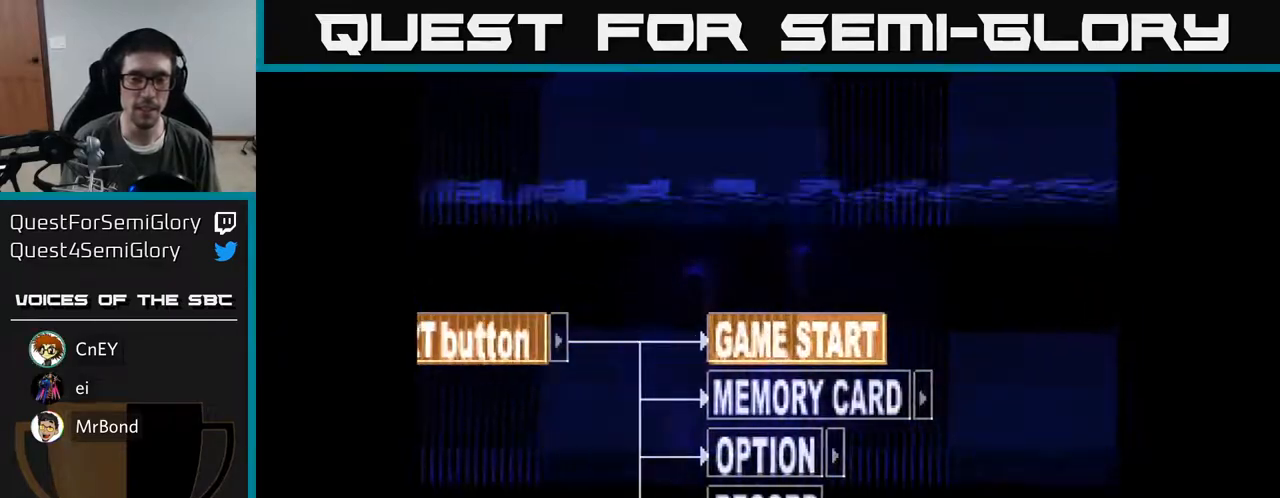
{"buttons": [], "right_stick": "center", "events": [[83, "START", "down"], [250, "START", "up"], [433, "A", "down"], [483, "A", "up"]]}
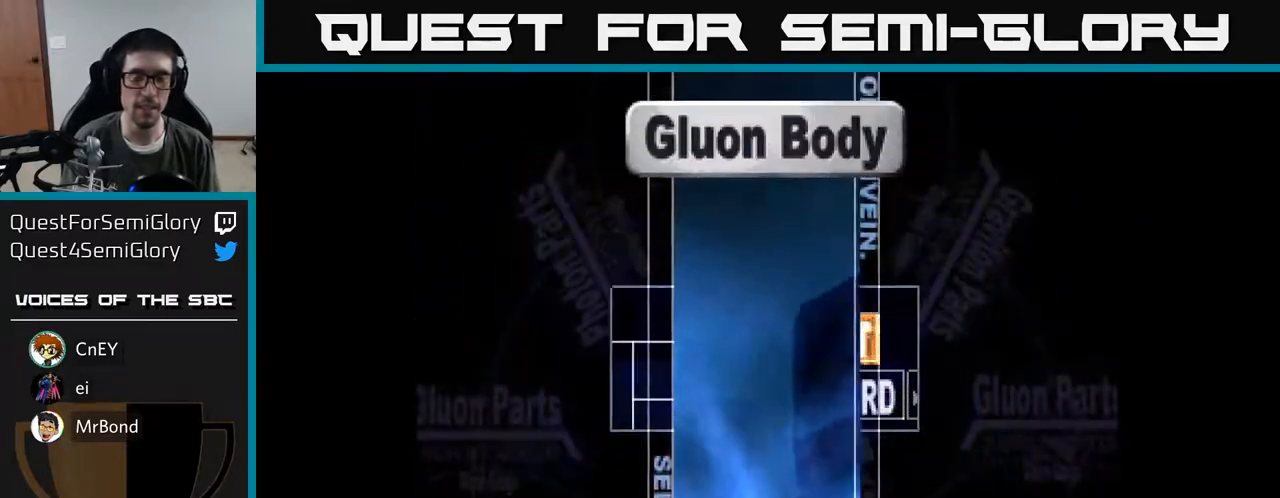
{"buttons": [], "right_stick": "center", "events": []}